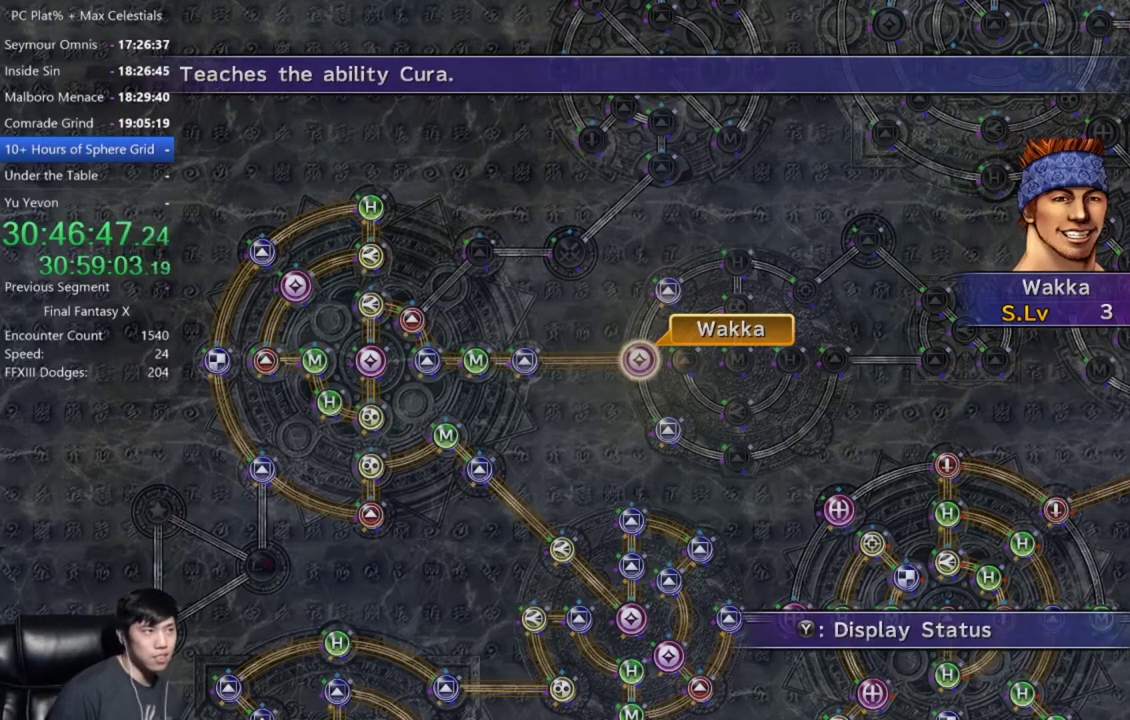
Gameplay with a controller (Xbox layout); each line is a JSON object with the inputs held at the frame after it. "events" lists button and stick changes between this image and that frame as [ms after this image, input, new state], when the widget could be followed in between.
{"buttons": ["DPAD_UP"], "left_stick": "center", "right_stick": "center", "events": [[267, "A", "down"], [367, "A", "up"], [500, "DPAD_UP", "down"]]}
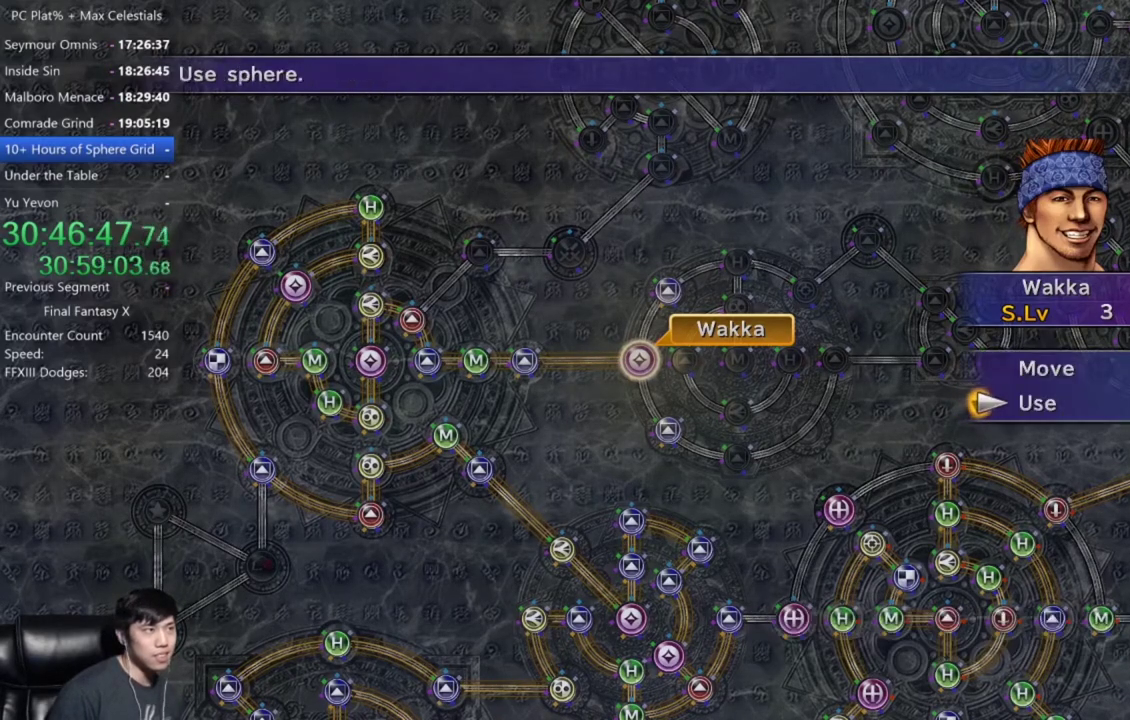
{"buttons": [], "left_stick": "up-right", "right_stick": "center", "events": [[100, "DPAD_UP", "up"], [167, "A", "down"], [234, "A", "up"], [301, "left_stick", "right"], [367, "left_stick", "up-right"]]}
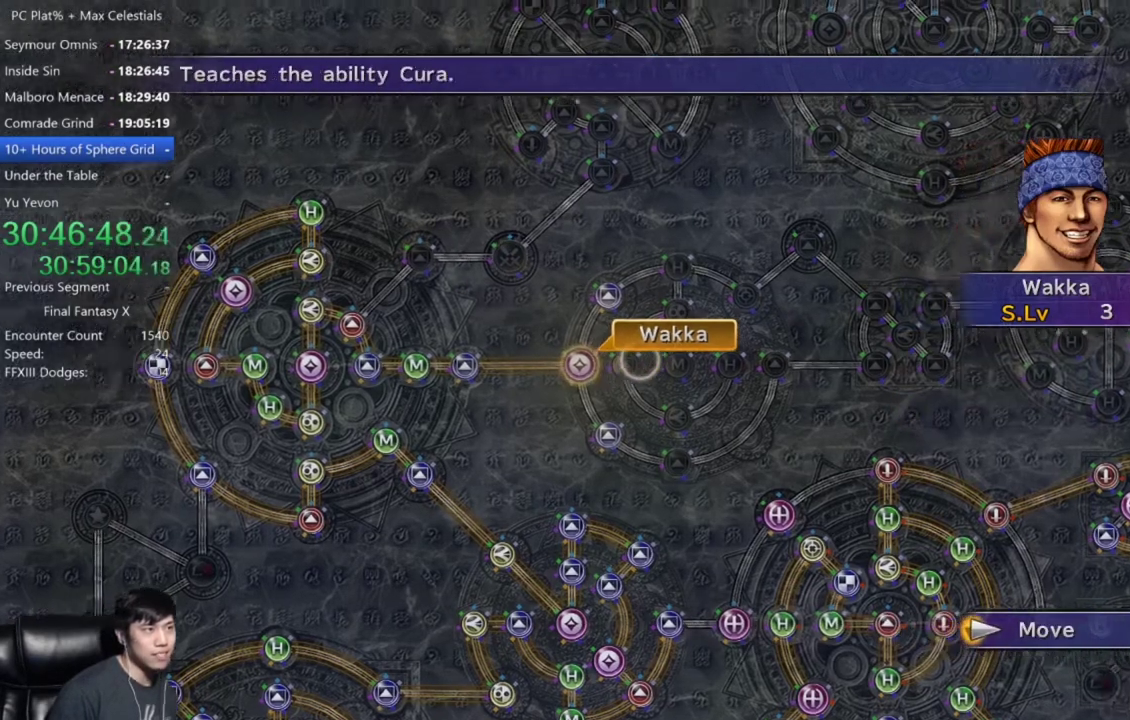
{"buttons": [], "left_stick": "center", "right_stick": "center", "events": [[300, "left_stick", "center"]]}
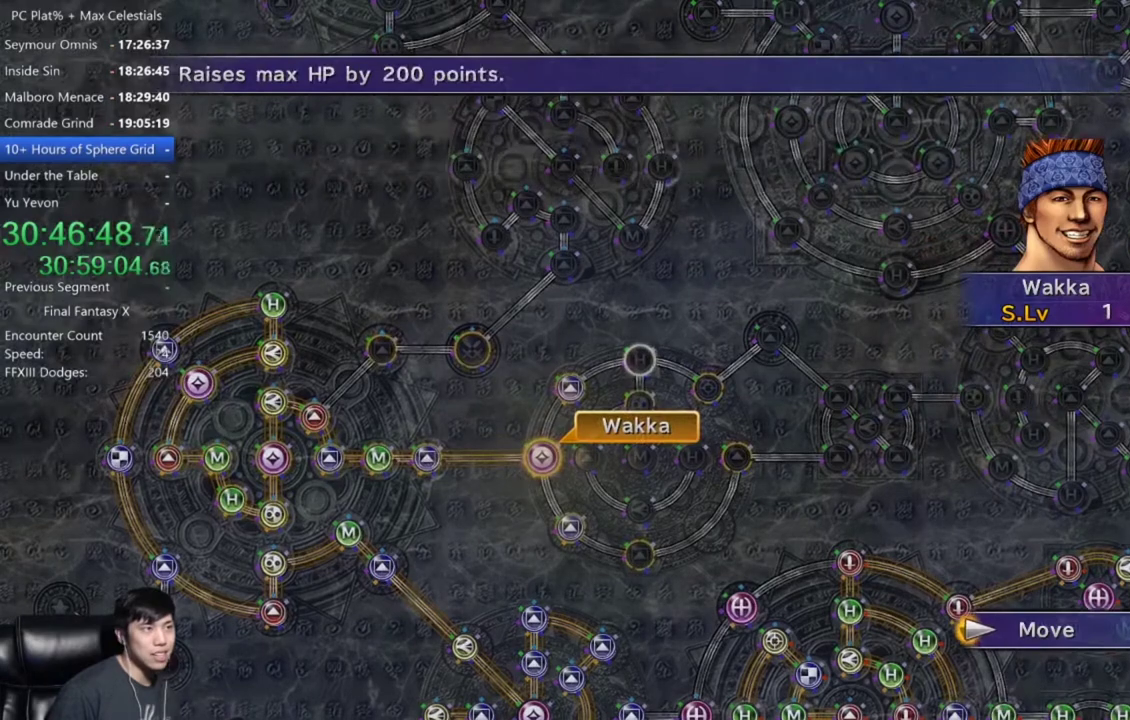
{"buttons": [], "left_stick": "center", "right_stick": "center", "events": [[100, "A", "down"], [201, "A", "up"]]}
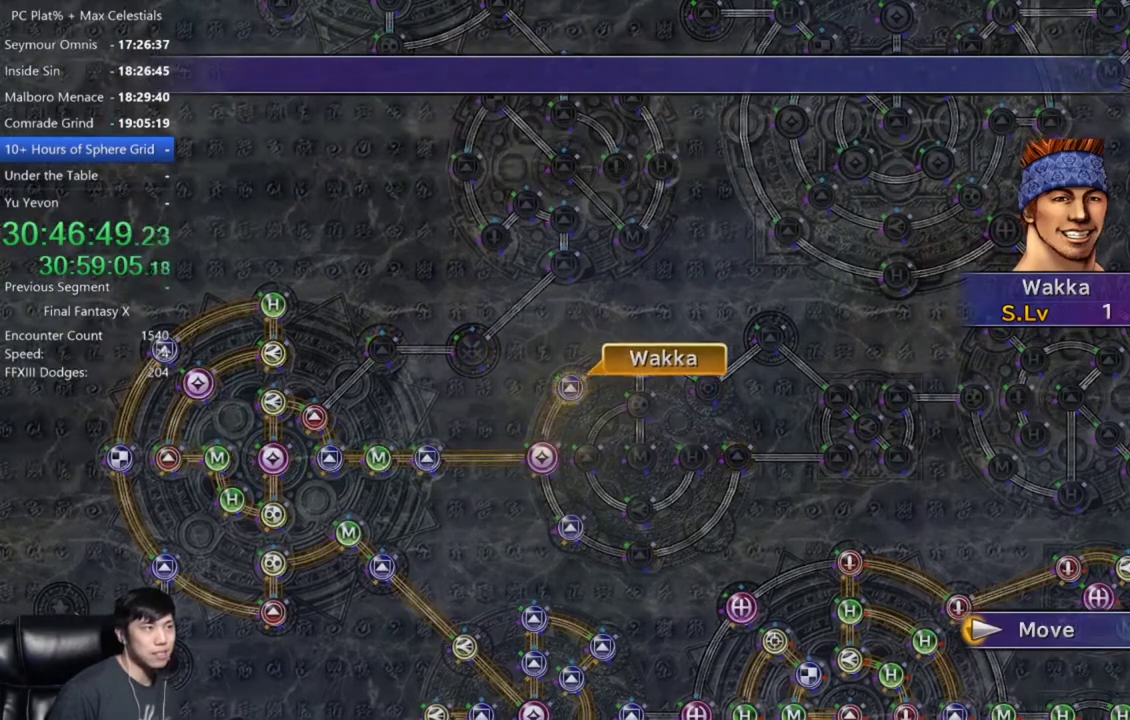
{"buttons": [], "left_stick": "center", "right_stick": "center", "events": [[400, "A", "down"], [467, "A", "up"]]}
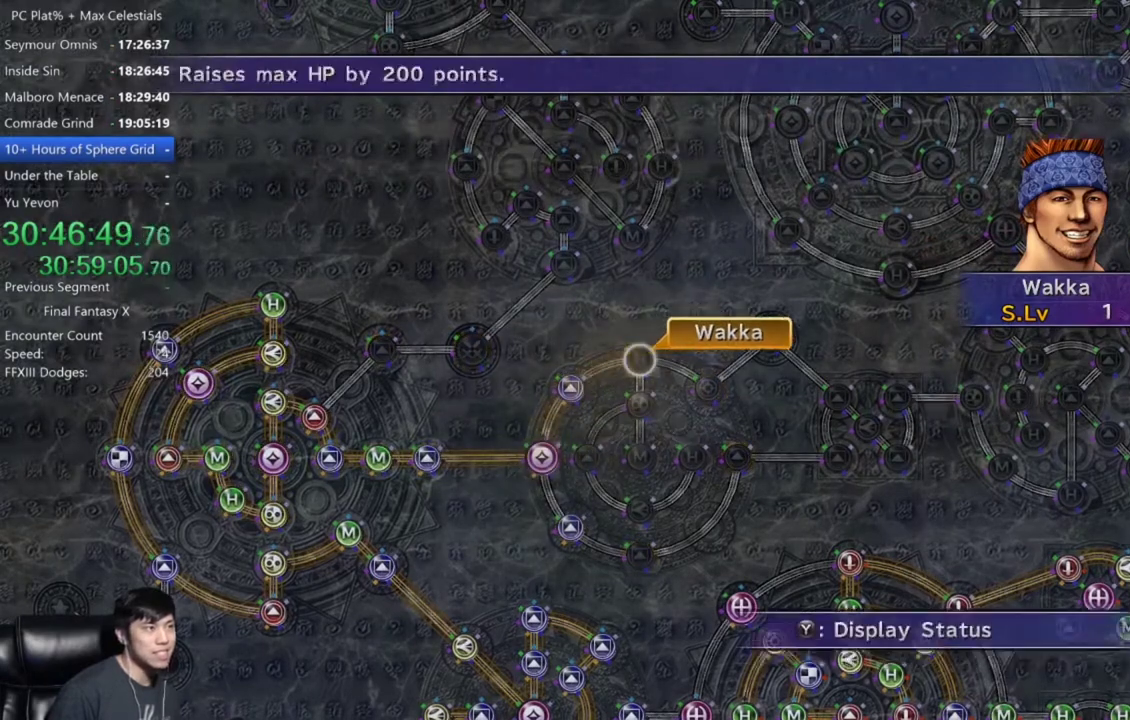
{"buttons": [], "left_stick": "center", "right_stick": "center", "events": [[67, "A", "down"], [134, "A", "up"], [201, "DPAD_DOWN", "down"], [267, "A", "down"], [334, "A", "up"], [334, "DPAD_DOWN", "up"]]}
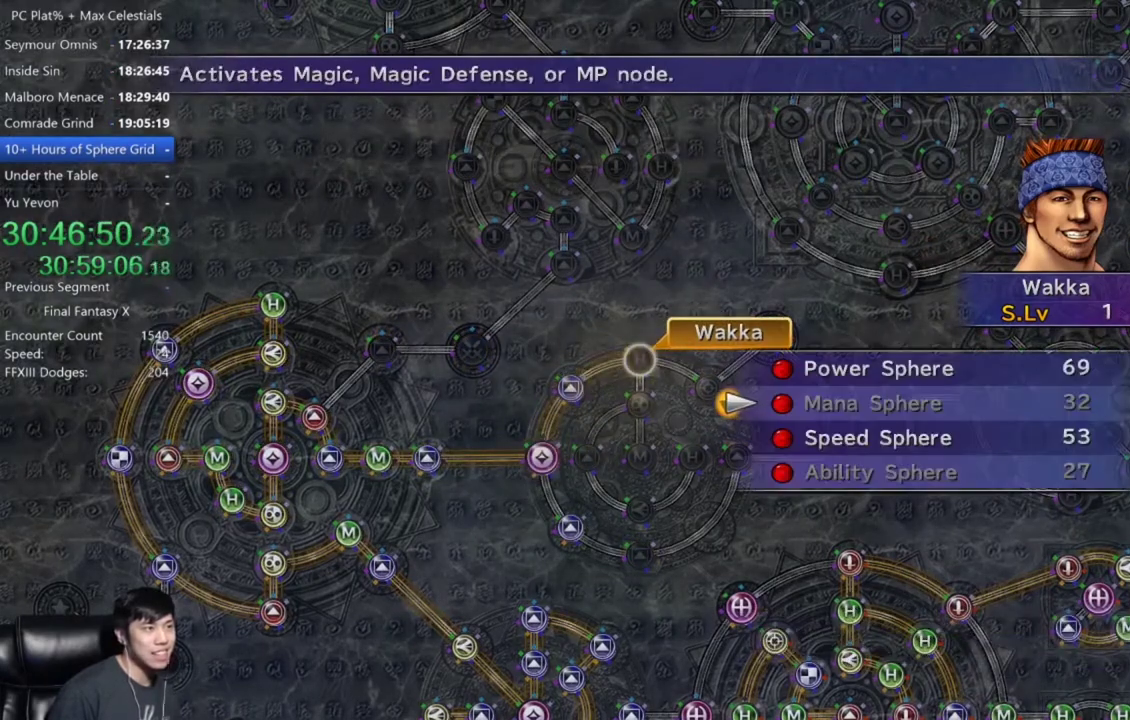
{"buttons": [], "left_stick": "center", "right_stick": "center", "events": [[133, "DPAD_DOWN", "down"], [267, "A", "down"], [267, "DPAD_DOWN", "up"], [334, "A", "up"]]}
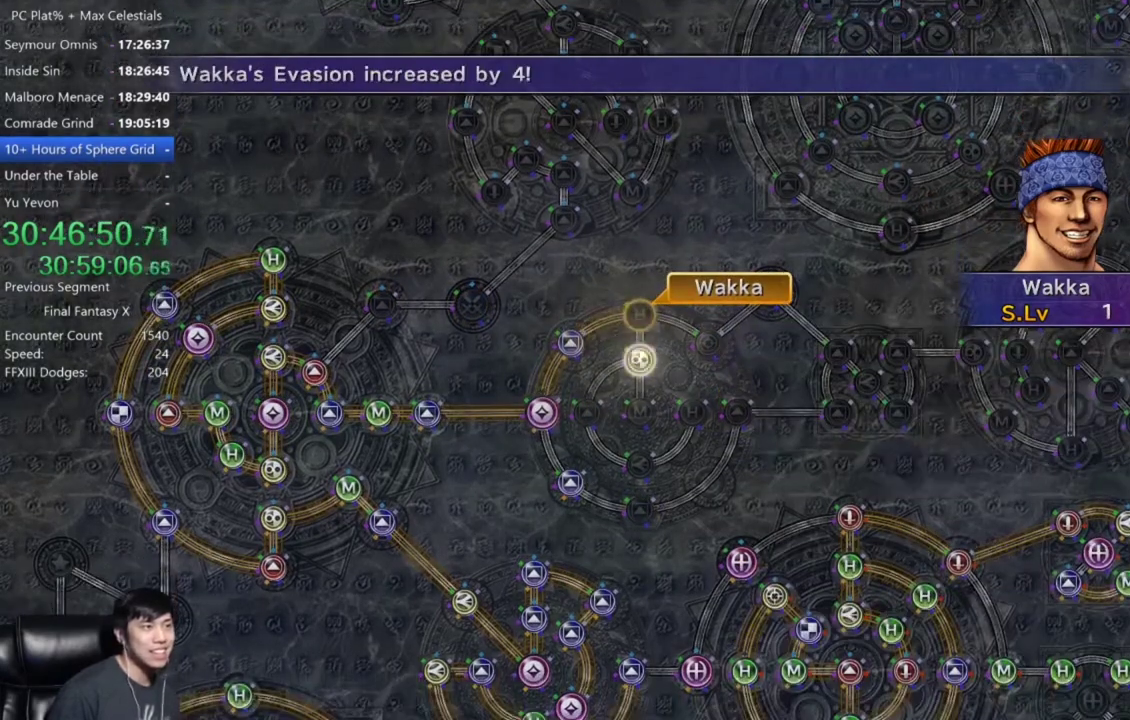
{"buttons": [], "left_stick": "center", "right_stick": "center", "events": [[133, "A", "down"], [234, "A", "up"]]}
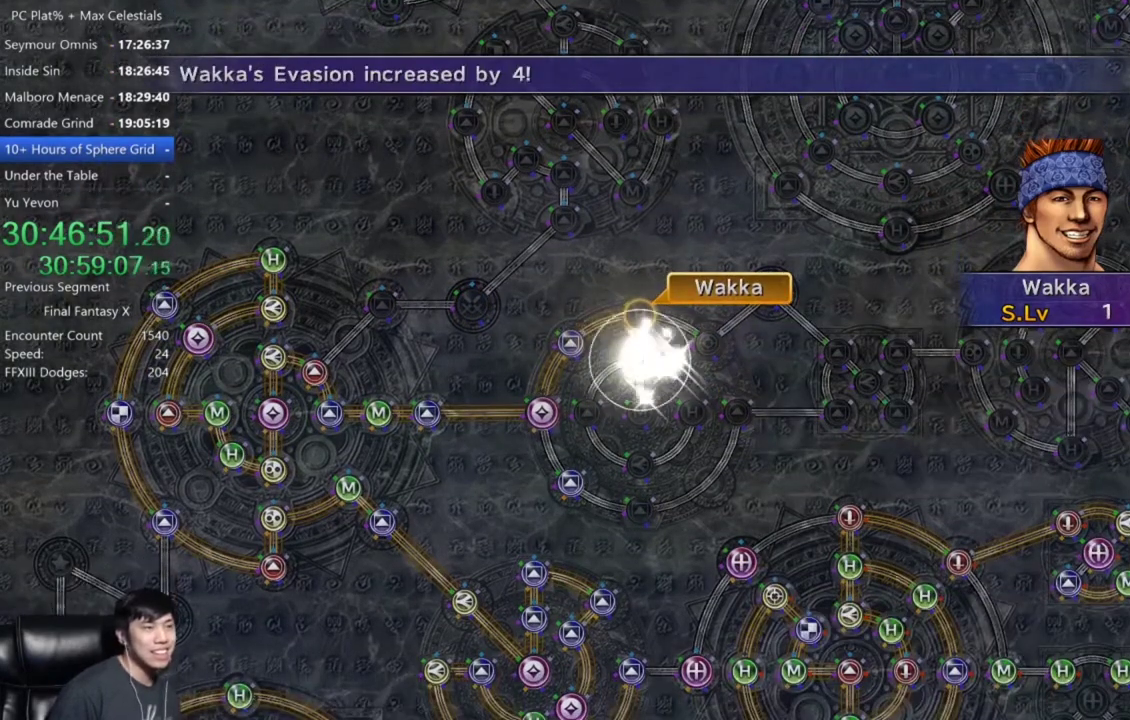
{"buttons": [], "left_stick": "center", "right_stick": "center", "events": [[201, "A", "down"], [301, "A", "up"], [401, "A", "down"], [468, "A", "up"]]}
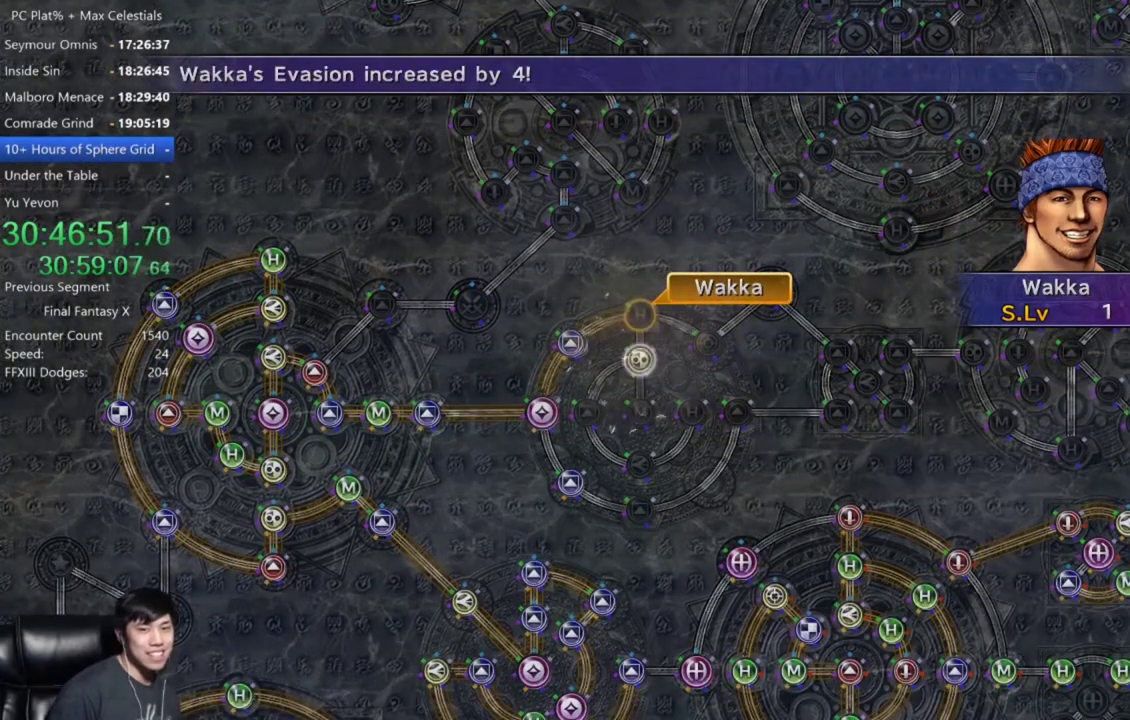
{"buttons": ["A"], "left_stick": "center", "right_stick": "center", "events": [[367, "A", "down"], [434, "A", "up"], [501, "A", "down"]]}
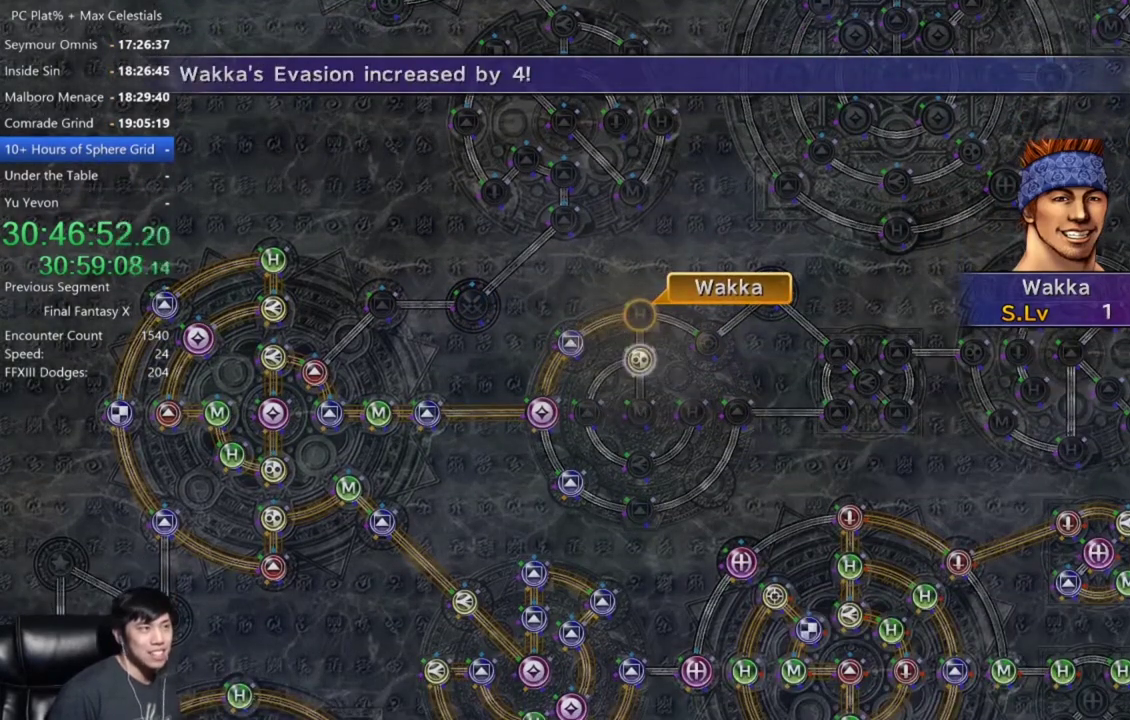
{"buttons": [], "left_stick": "center", "right_stick": "center", "events": [[66, "A", "up"], [166, "A", "down"], [233, "A", "up"], [300, "A", "down"], [367, "A", "up"]]}
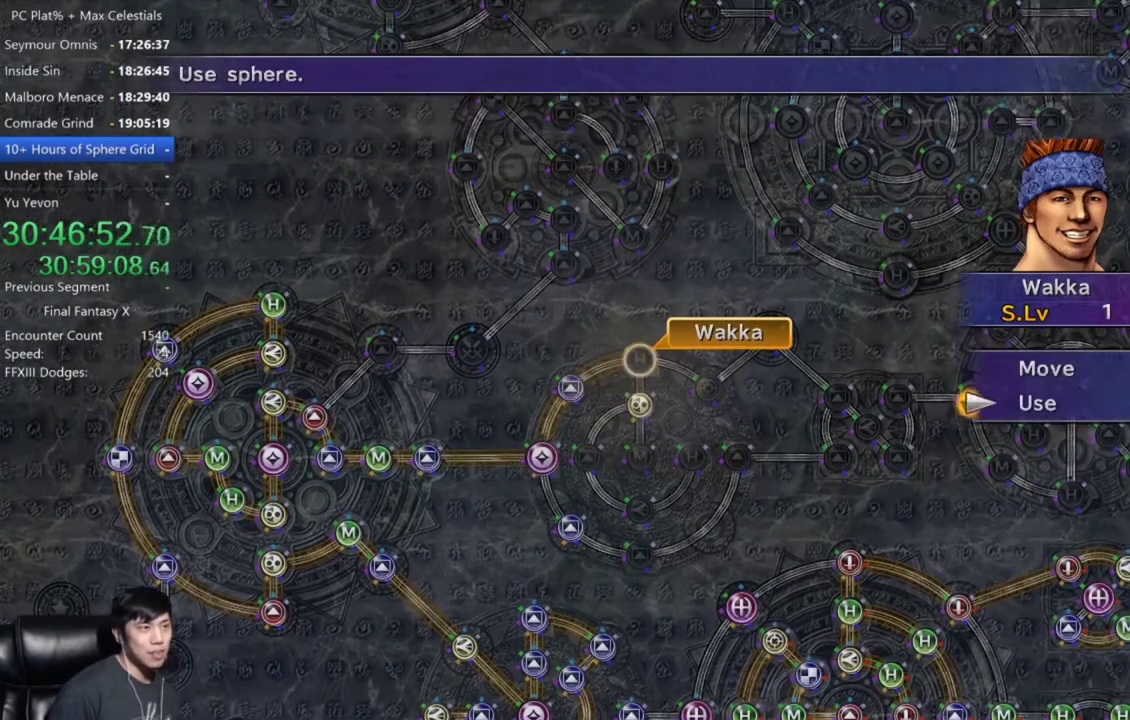
{"buttons": [], "left_stick": "center", "right_stick": "center", "events": [[67, "A", "down"], [200, "A", "up"], [367, "DPAD_UP", "down"], [467, "DPAD_UP", "up"]]}
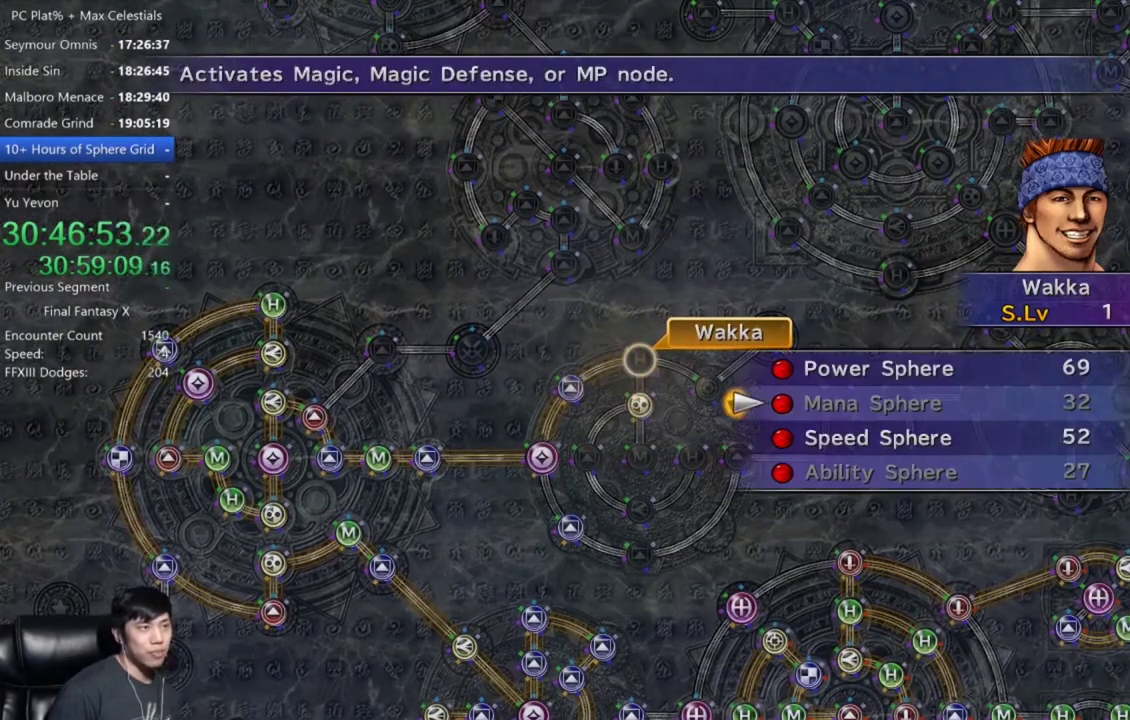
{"buttons": [], "left_stick": "center", "right_stick": "center", "events": [[167, "DPAD_DOWN", "down"], [267, "DPAD_DOWN", "up"], [434, "A", "down"], [501, "A", "up"]]}
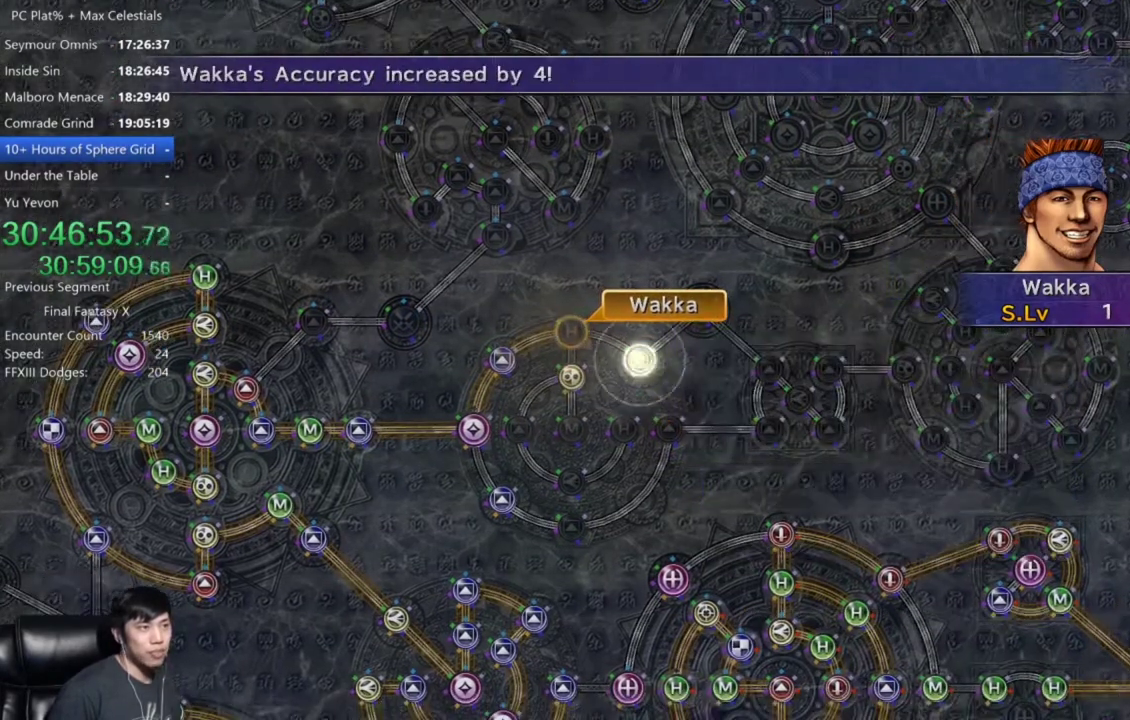
{"buttons": ["A"], "left_stick": "center", "right_stick": "center", "events": [[67, "A", "down"], [200, "A", "up"], [434, "A", "down"]]}
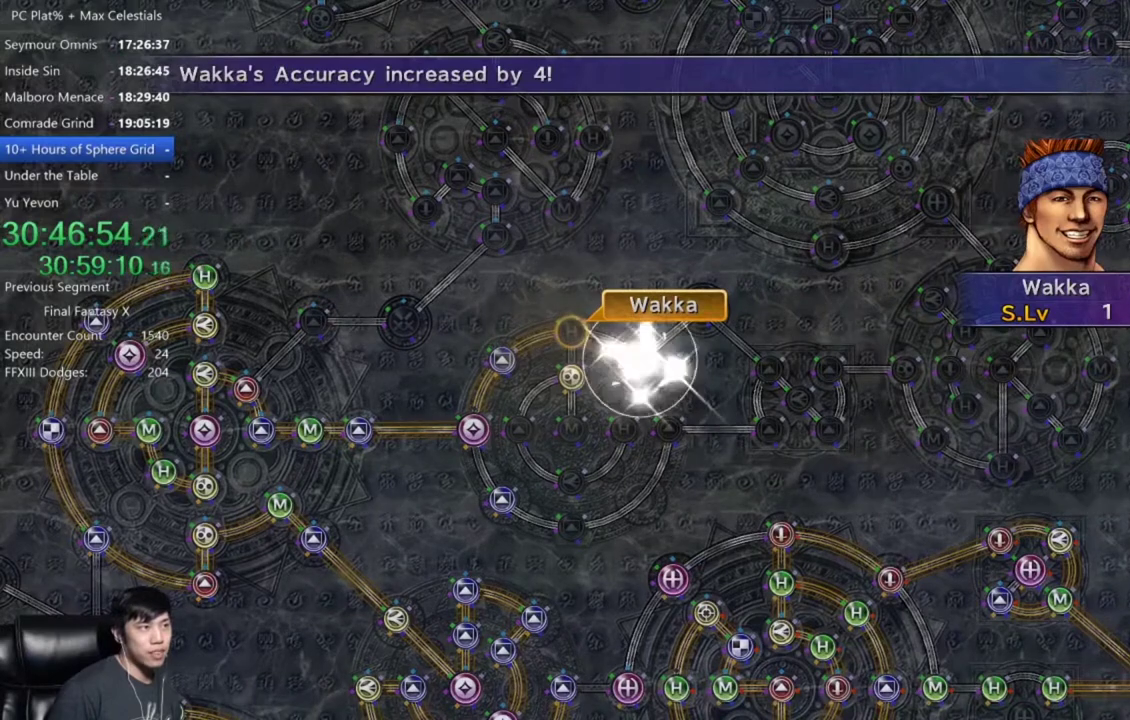
{"buttons": [], "left_stick": "center", "right_stick": "center", "events": [[33, "A", "up"], [166, "A", "down"], [233, "A", "up"], [400, "A", "down"], [467, "A", "up"]]}
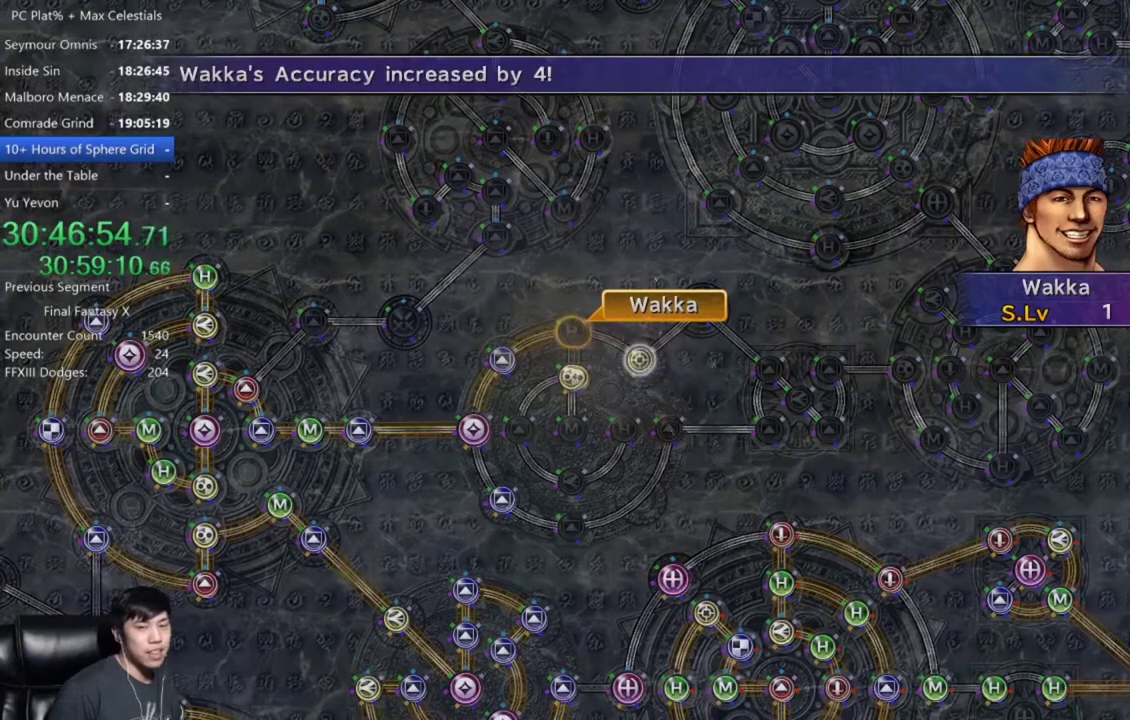
{"buttons": [], "left_stick": "center", "right_stick": "center", "events": [[133, "A", "down"], [234, "A", "up"], [400, "A", "down"], [467, "A", "up"]]}
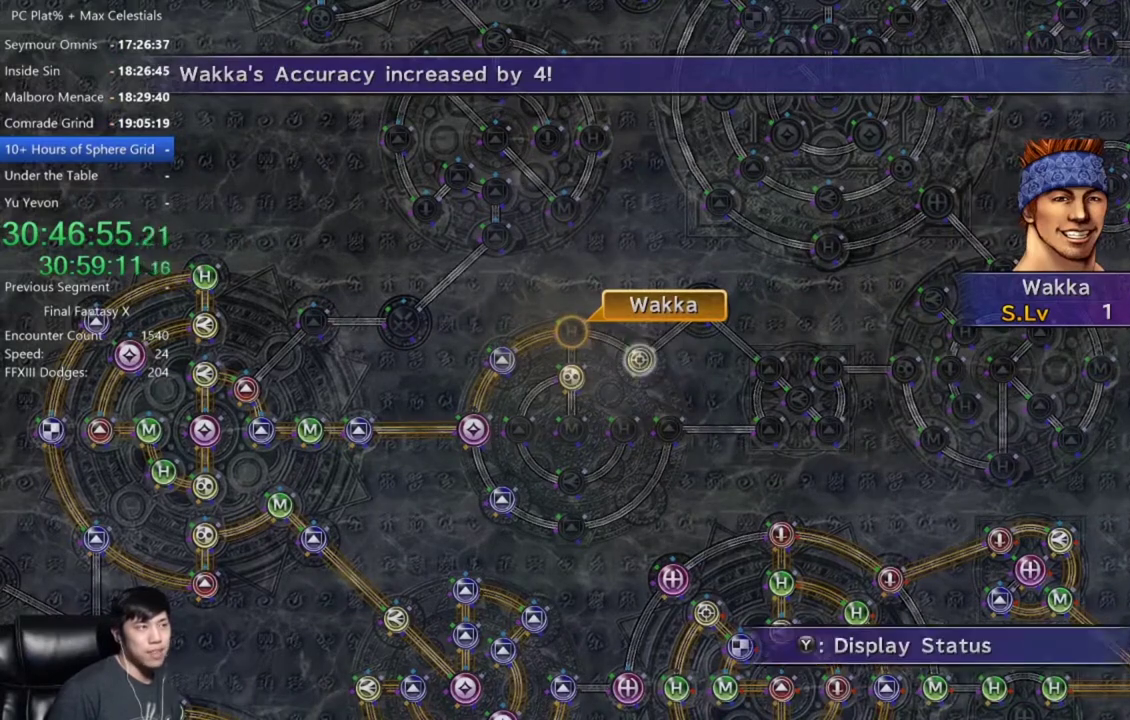
{"buttons": [], "left_stick": "center", "right_stick": "center", "events": [[101, "A", "down"], [201, "A", "up"], [368, "A", "down"], [468, "A", "up"]]}
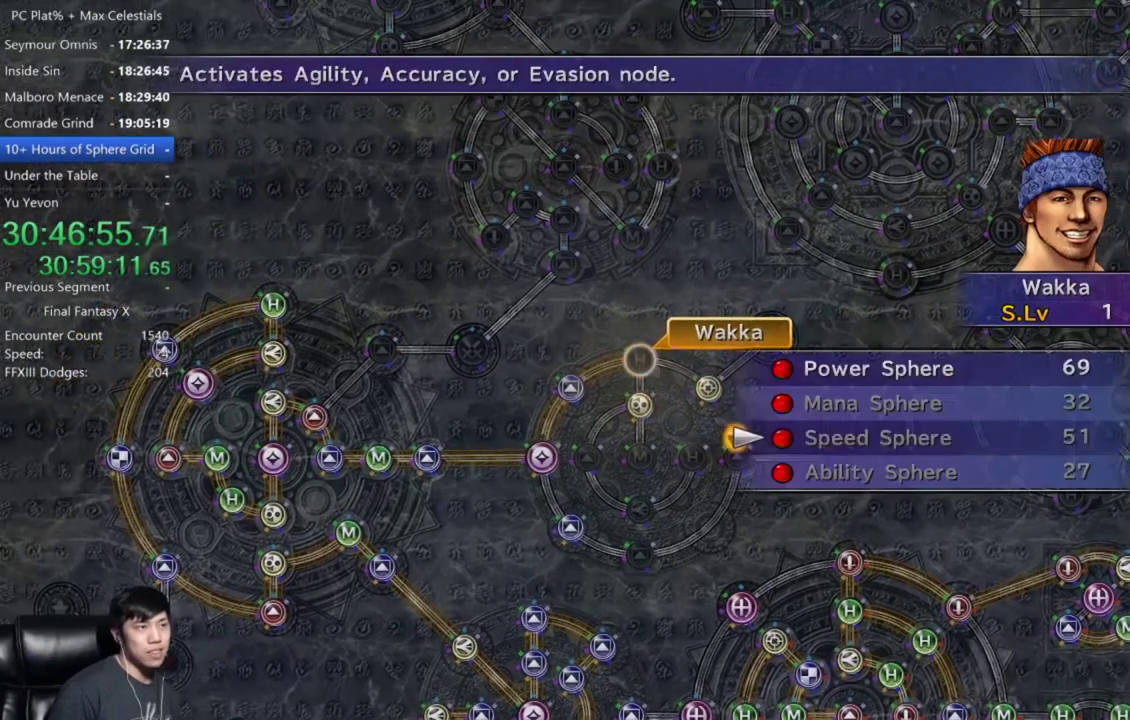
{"buttons": ["A"], "left_stick": "center", "right_stick": "center", "events": [[100, "DPAD_UP", "down"], [234, "DPAD_UP", "up"], [300, "DPAD_UP", "down"], [400, "DPAD_UP", "up"], [467, "A", "down"]]}
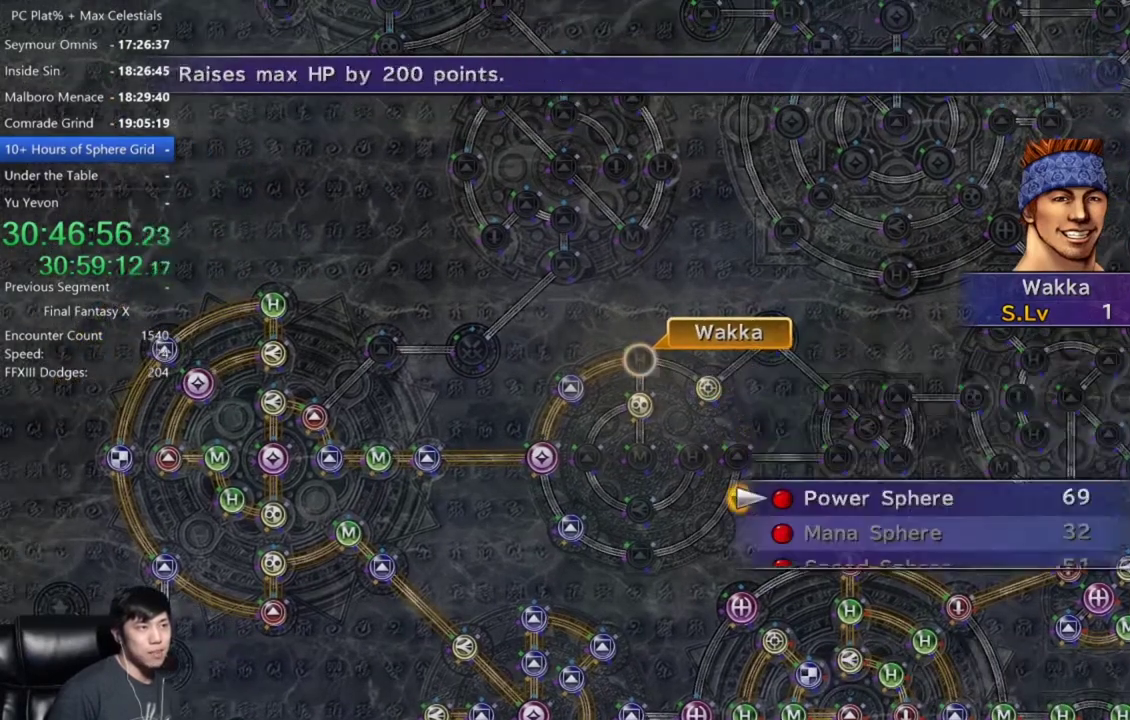
{"buttons": [], "left_stick": "center", "right_stick": "center", "events": [[33, "A", "up"], [133, "A", "down"], [200, "A", "up"], [333, "A", "down"], [433, "A", "up"]]}
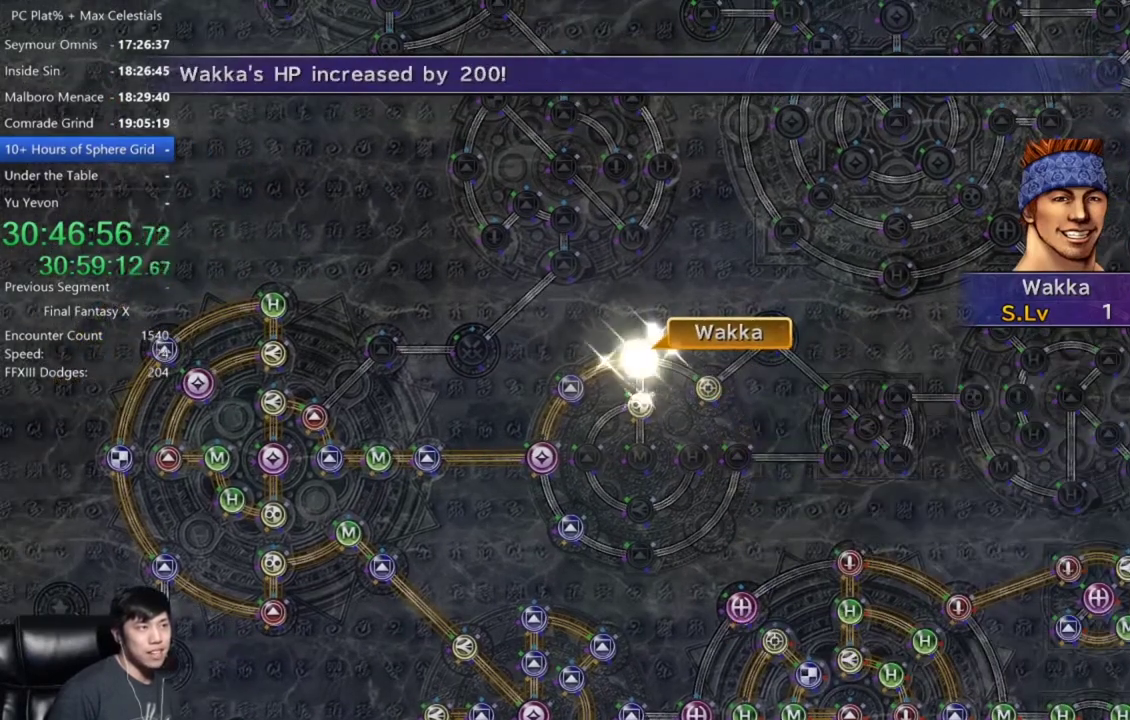
{"buttons": [], "left_stick": "center", "right_stick": "center", "events": []}
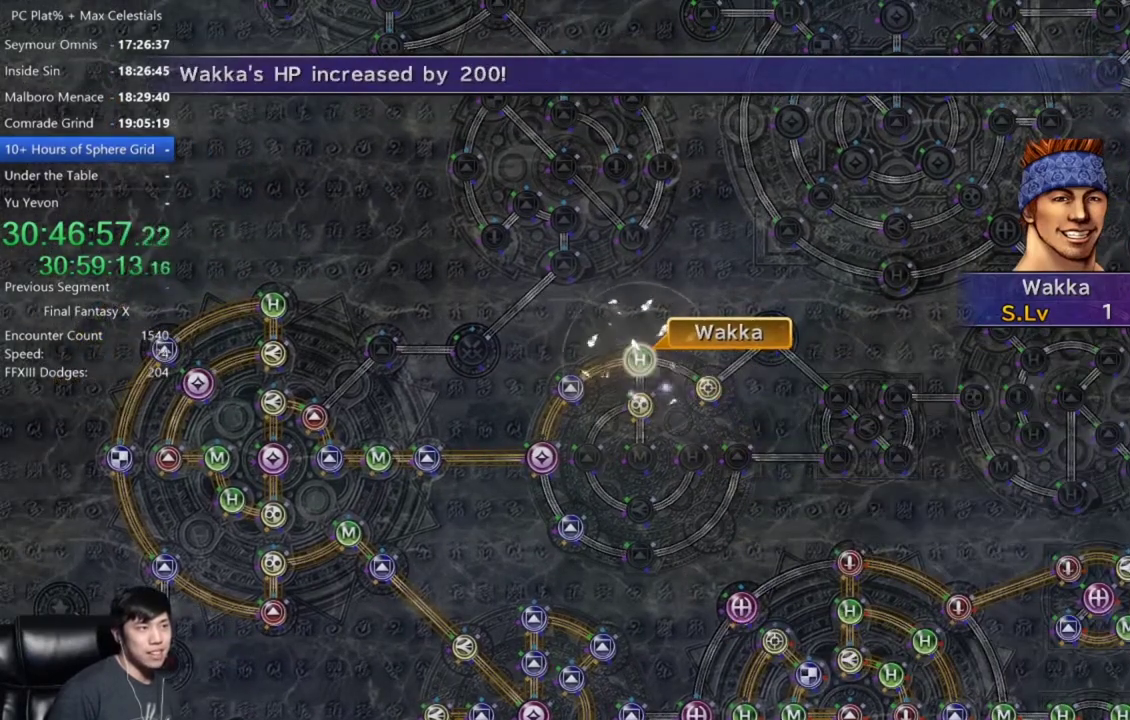
{"buttons": [], "left_stick": "center", "right_stick": "center", "events": [[367, "A", "down"], [500, "A", "up"]]}
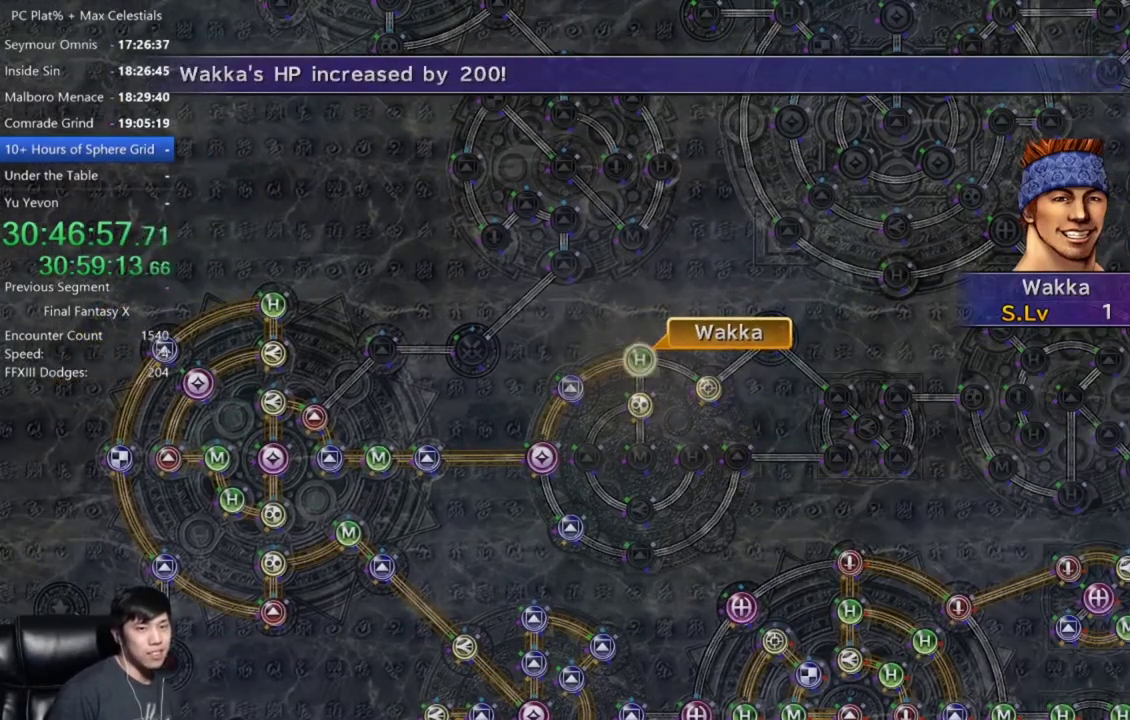
{"buttons": [], "left_stick": "center", "right_stick": "center", "events": [[300, "A", "down"], [467, "A", "up"]]}
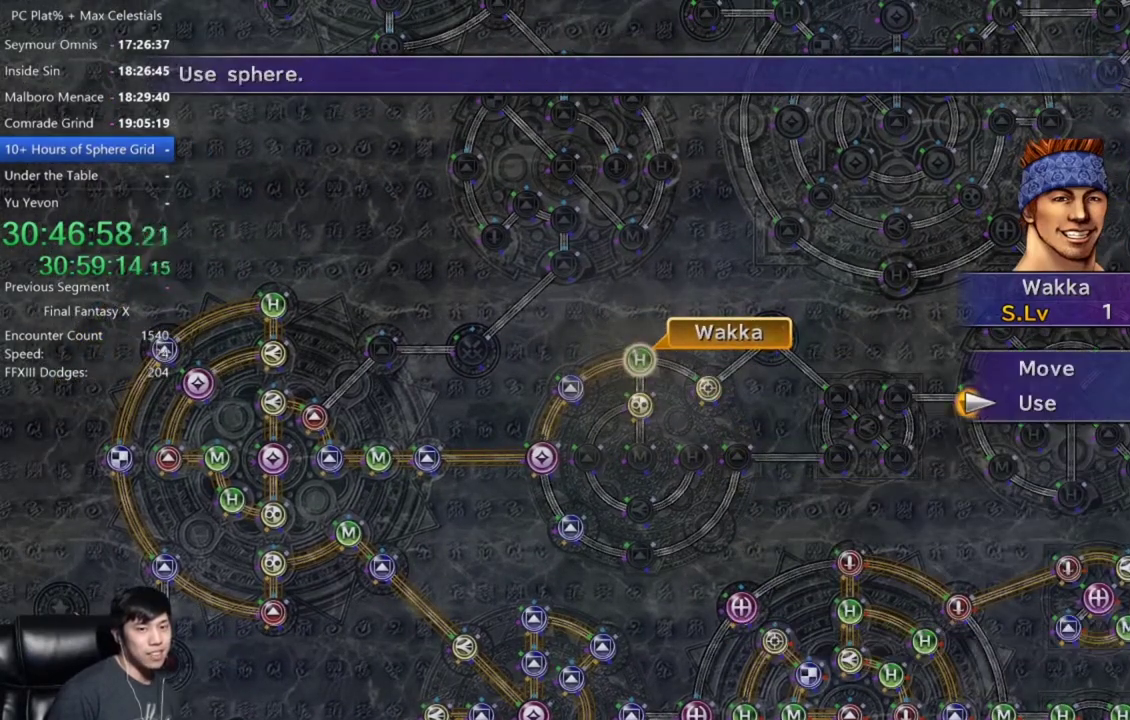
{"buttons": [], "left_stick": "center", "right_stick": "center", "events": [[133, "DPAD_UP", "down"], [233, "DPAD_UP", "up"], [333, "A", "down"], [433, "A", "up"]]}
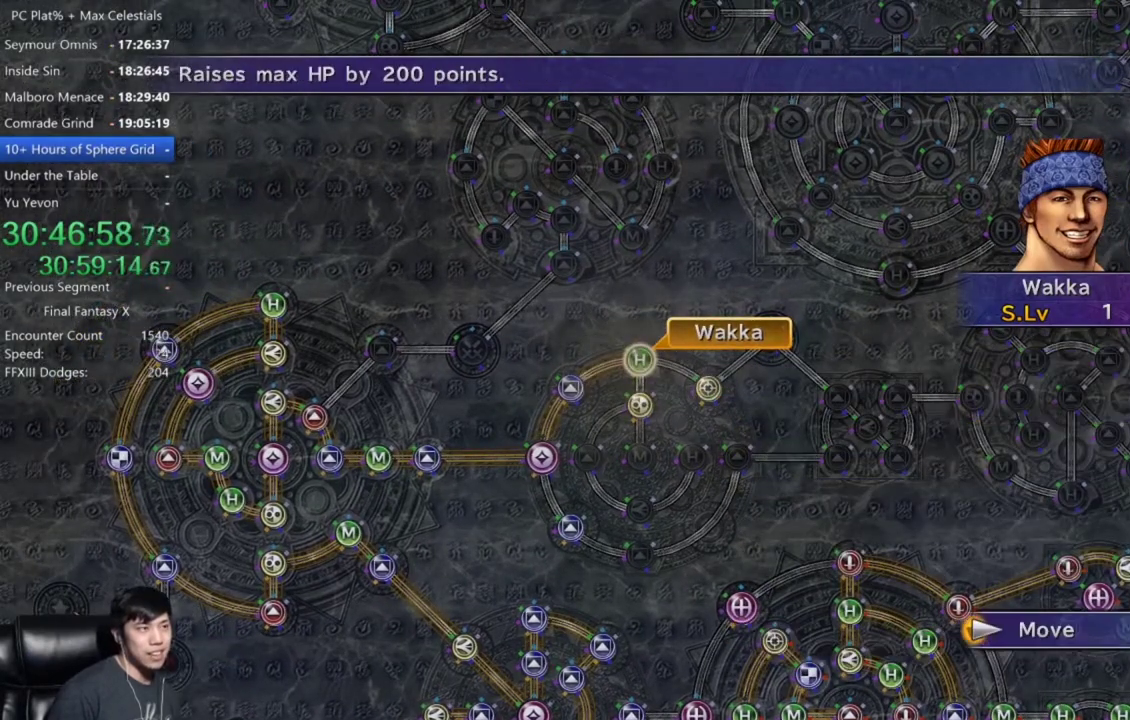
{"buttons": ["A"], "left_stick": "center", "right_stick": "center", "events": [[133, "DPAD_DOWN", "down"], [267, "DPAD_DOWN", "up"], [500, "A", "down"]]}
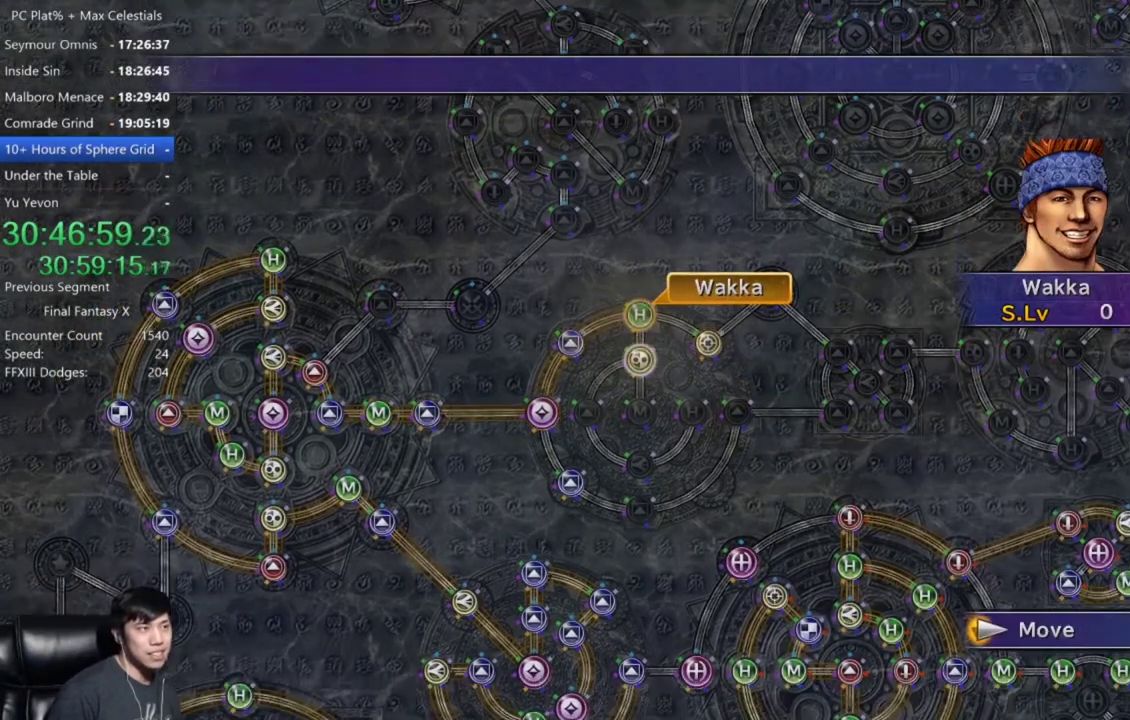
{"buttons": ["A"], "left_stick": "center", "right_stick": "center", "events": [[101, "A", "up"], [434, "A", "down"]]}
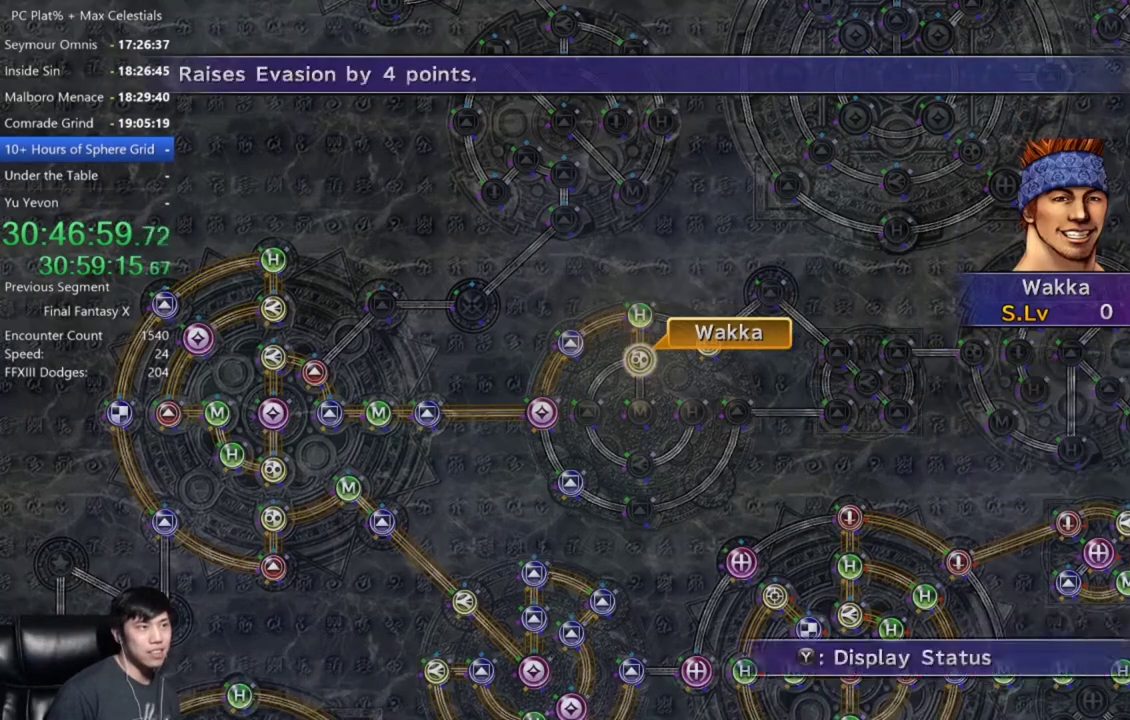
{"buttons": [], "left_stick": "center", "right_stick": "center", "events": [[33, "A", "up"], [100, "A", "down"], [200, "A", "up"], [300, "DPAD_DOWN", "down"], [400, "A", "down"], [400, "DPAD_DOWN", "up"], [467, "A", "up"]]}
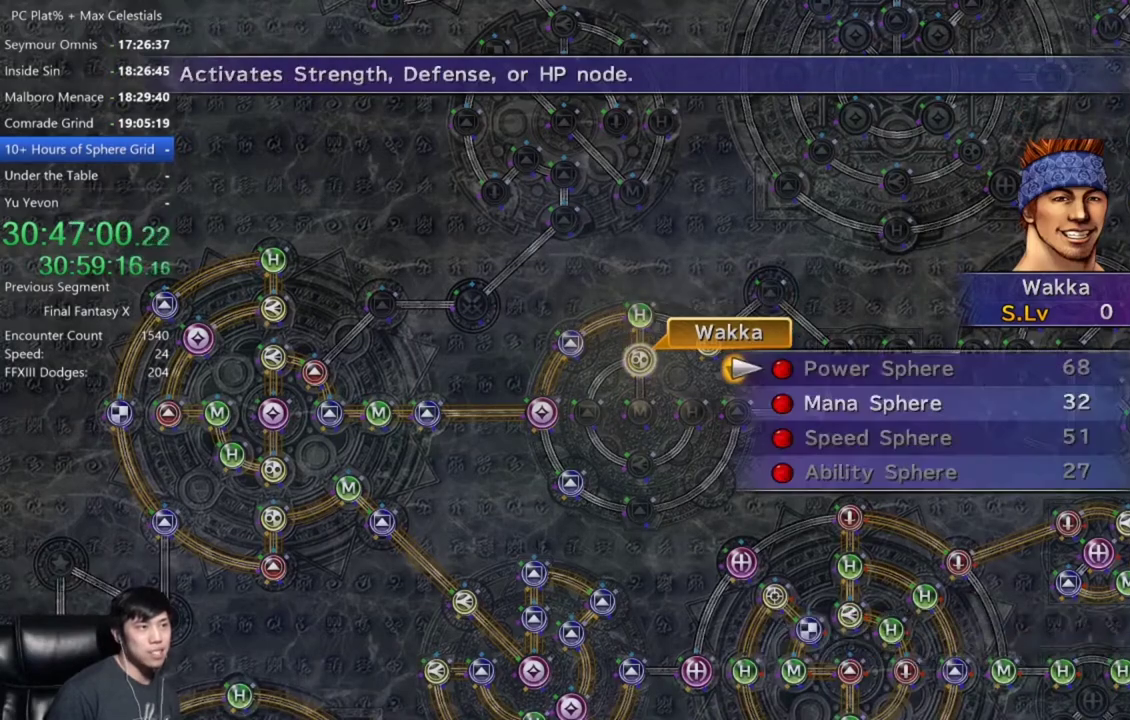
{"buttons": [], "left_stick": "center", "right_stick": "center", "events": [[233, "DPAD_DOWN", "down"], [333, "A", "down"], [367, "DPAD_DOWN", "up"], [433, "A", "up"]]}
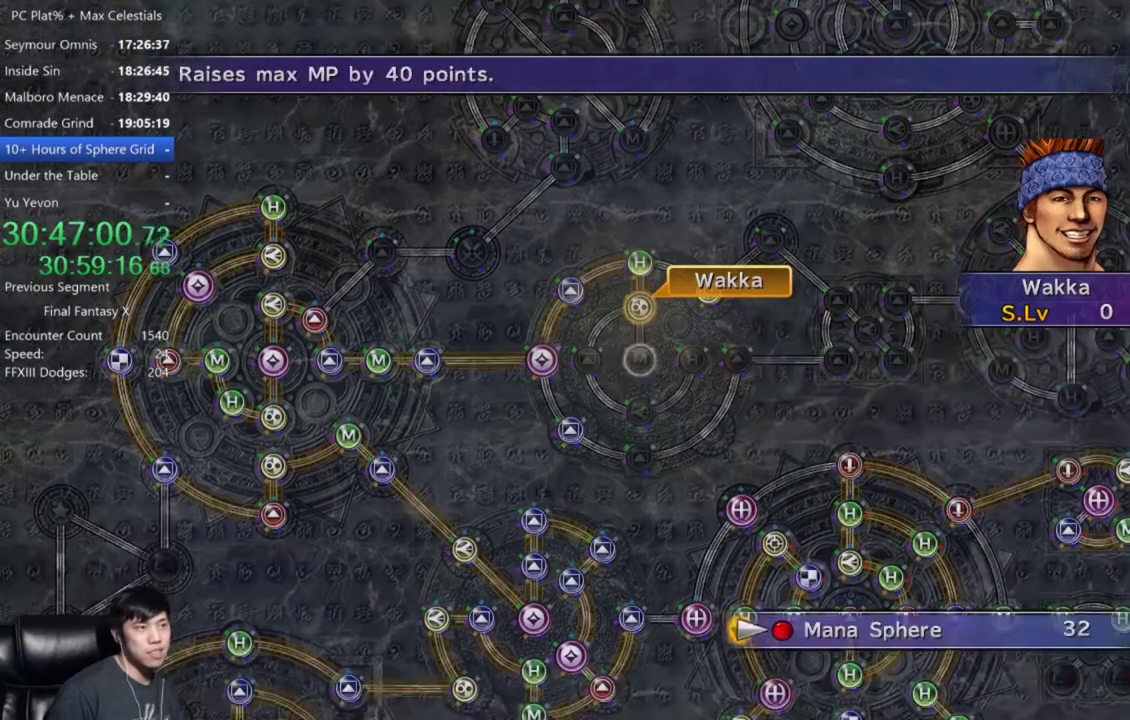
{"buttons": [], "left_stick": "center", "right_stick": "center", "events": [[33, "A", "down"], [100, "A", "up"], [167, "A", "down"], [267, "A", "up"]]}